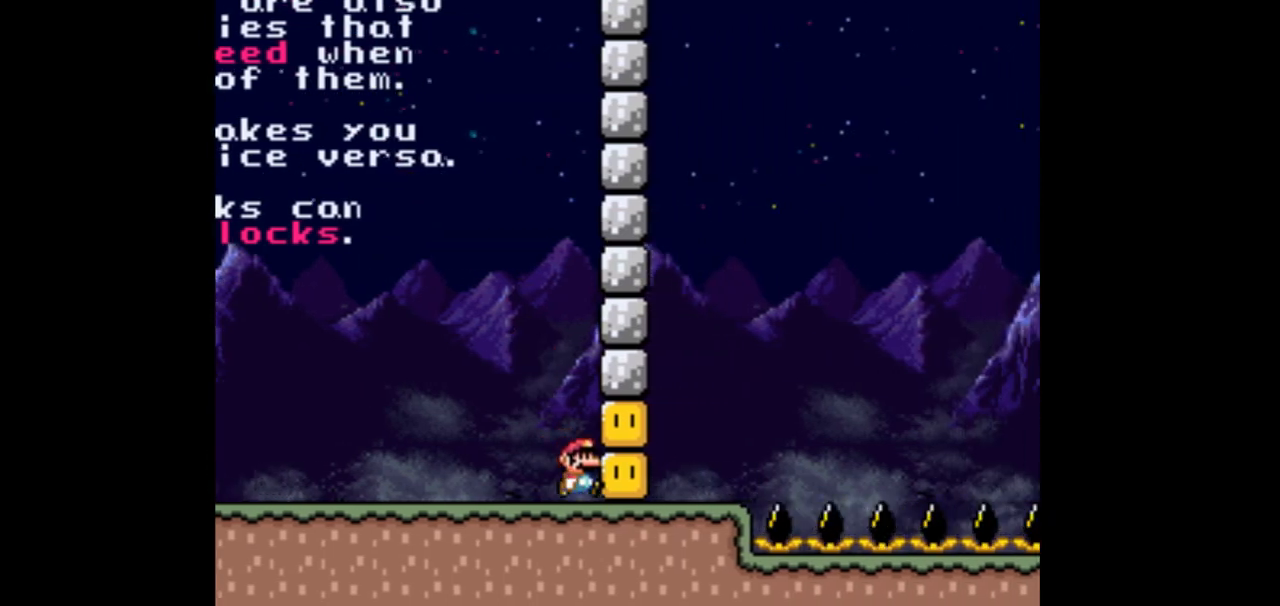
Gameplay with a controller (Nintendo layout); each line is a JSON object with the inputs held at the frame after it. "events" lists button and stick changes between this image and that frame as [ms after this image, input, new state], when the widget could be followed in between. Not read: L1 L3 R1 R3 Y.
{"buttons": [], "events": [[67, "DPAD_RIGHT", "up"]]}
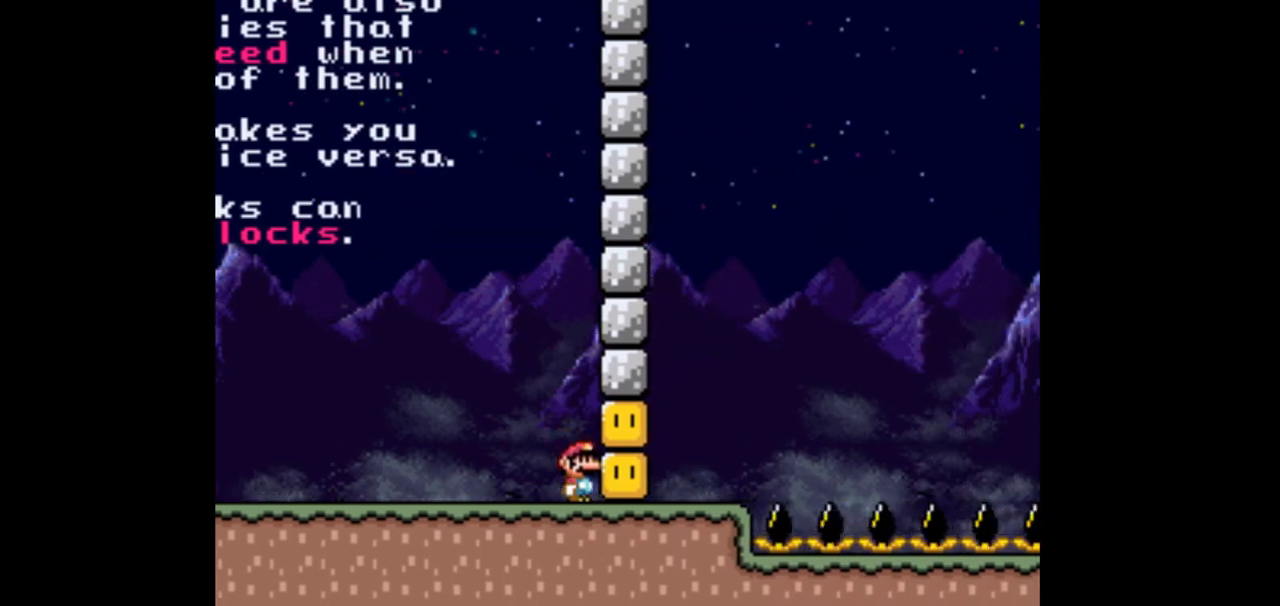
{"buttons": [], "events": []}
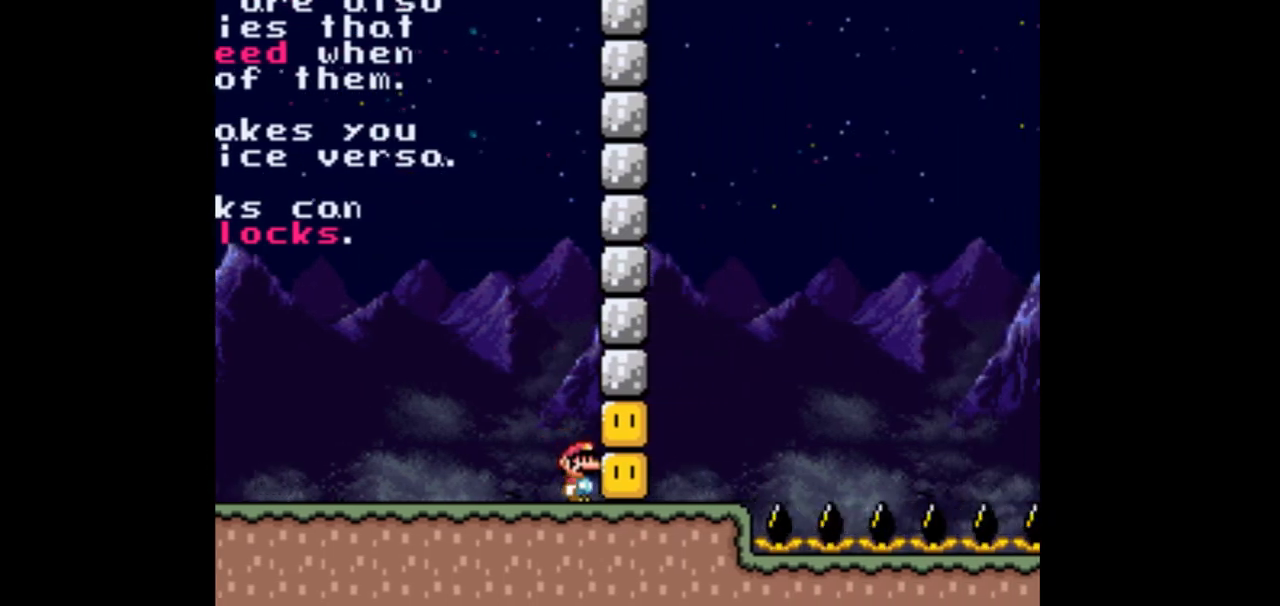
{"buttons": [], "events": []}
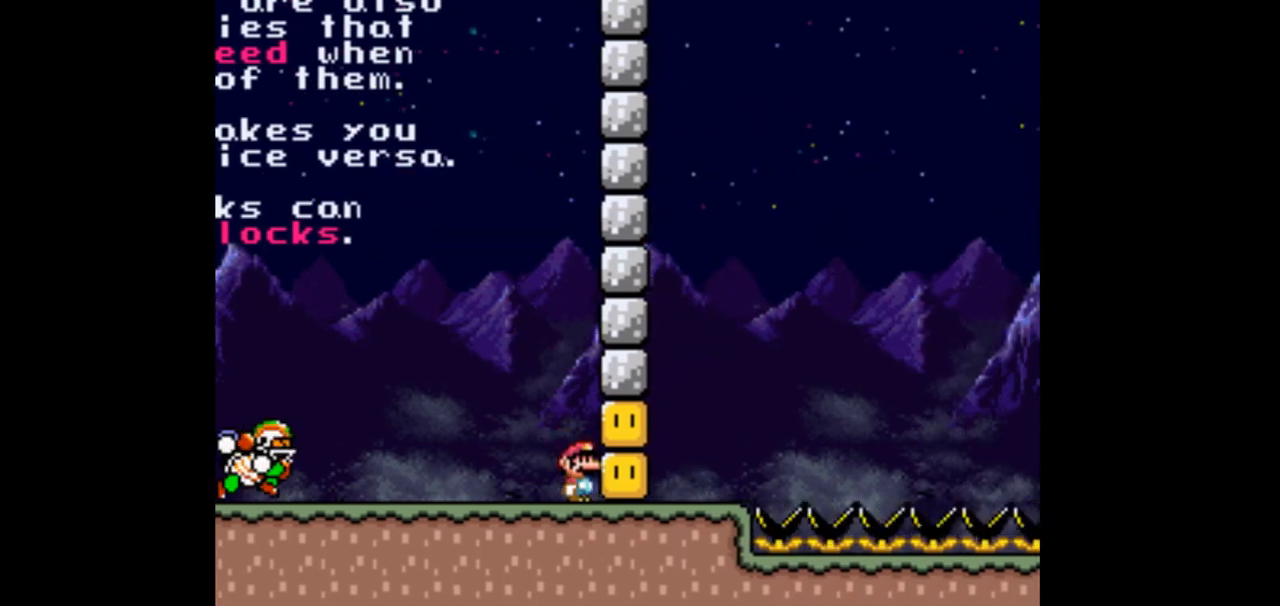
{"buttons": [], "events": []}
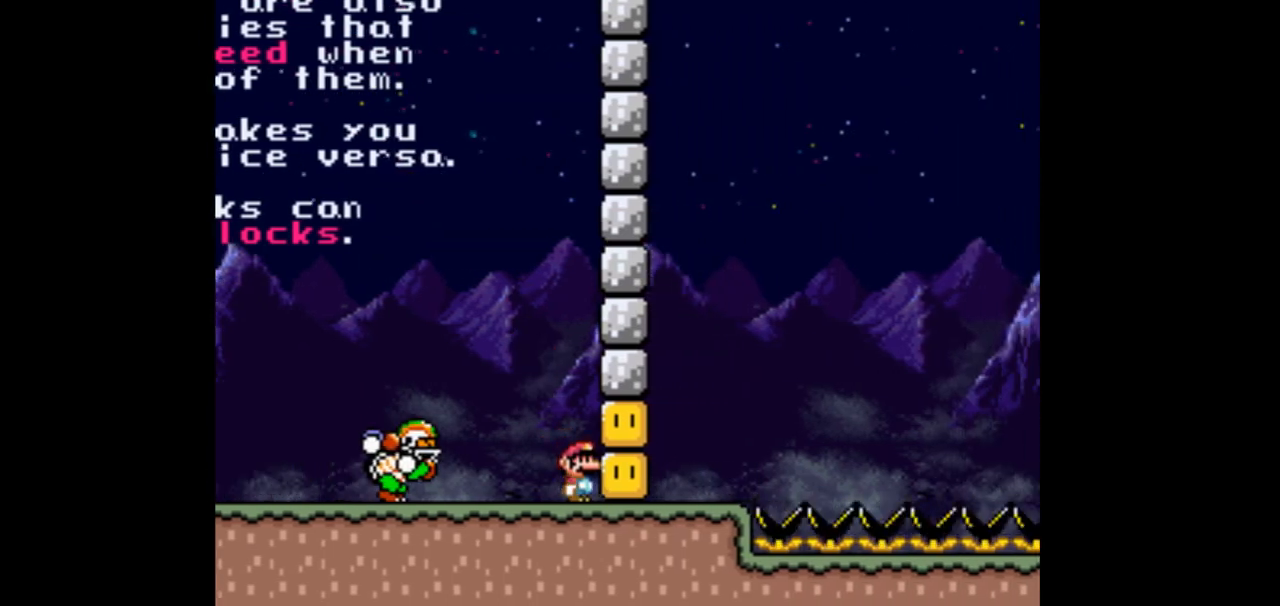
{"buttons": ["DPAD_LEFT"], "events": [[267, "B", "down"], [333, "DPAD_LEFT", "down"], [467, "B", "up"]]}
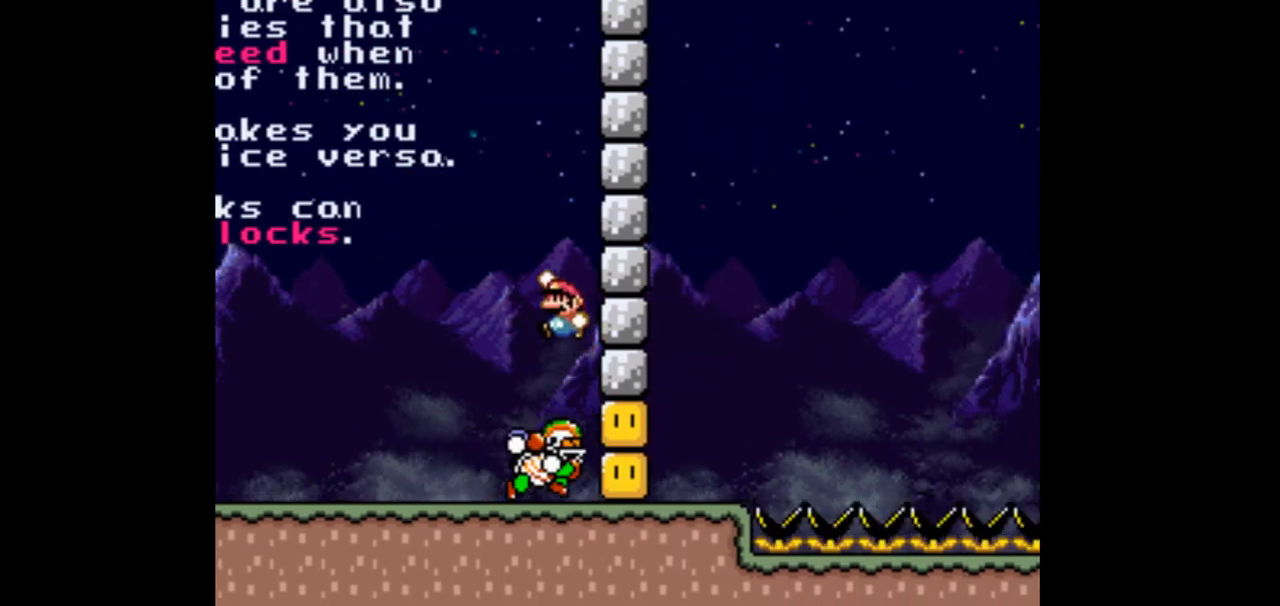
{"buttons": ["DPAD_LEFT"], "events": []}
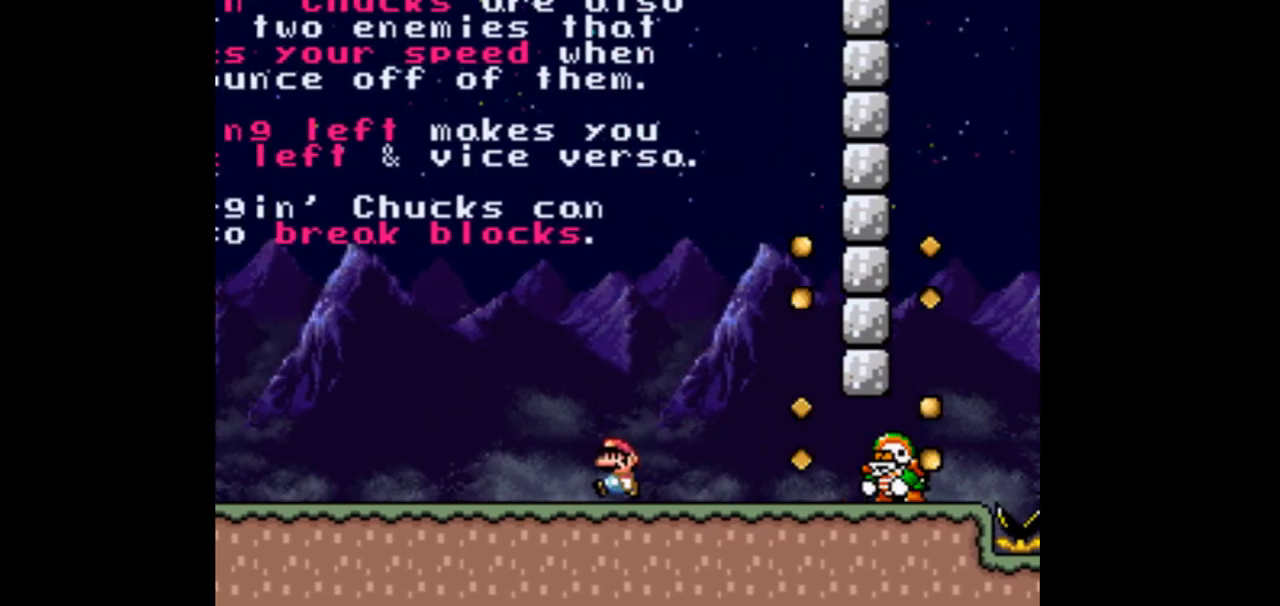
{"buttons": []}